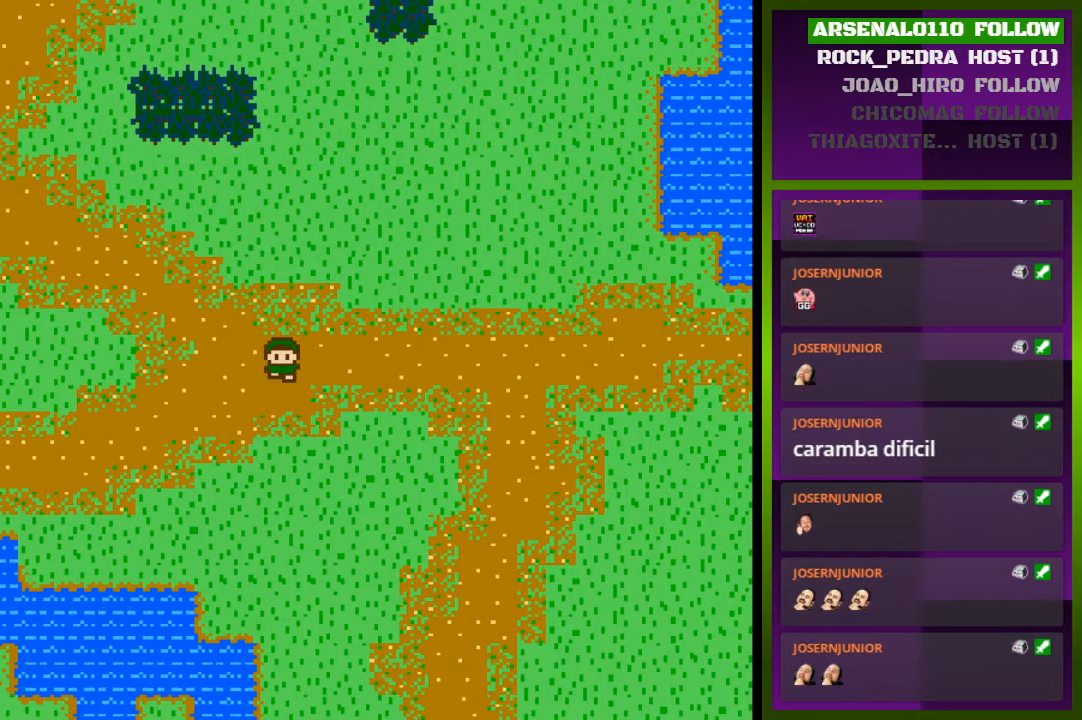
Gameplay with a controller (PlayStation layout); each line is a JSON object with the inputs held at the frame after it. "events" lists button and stick changes between this image and that frame as [ms after this image, input, new state], when the widget could be followed in between. Not read: left_stick right_stick.
{"buttons": ["DPAD_LEFT"], "events": [[167, "DPAD_LEFT", "down"]]}
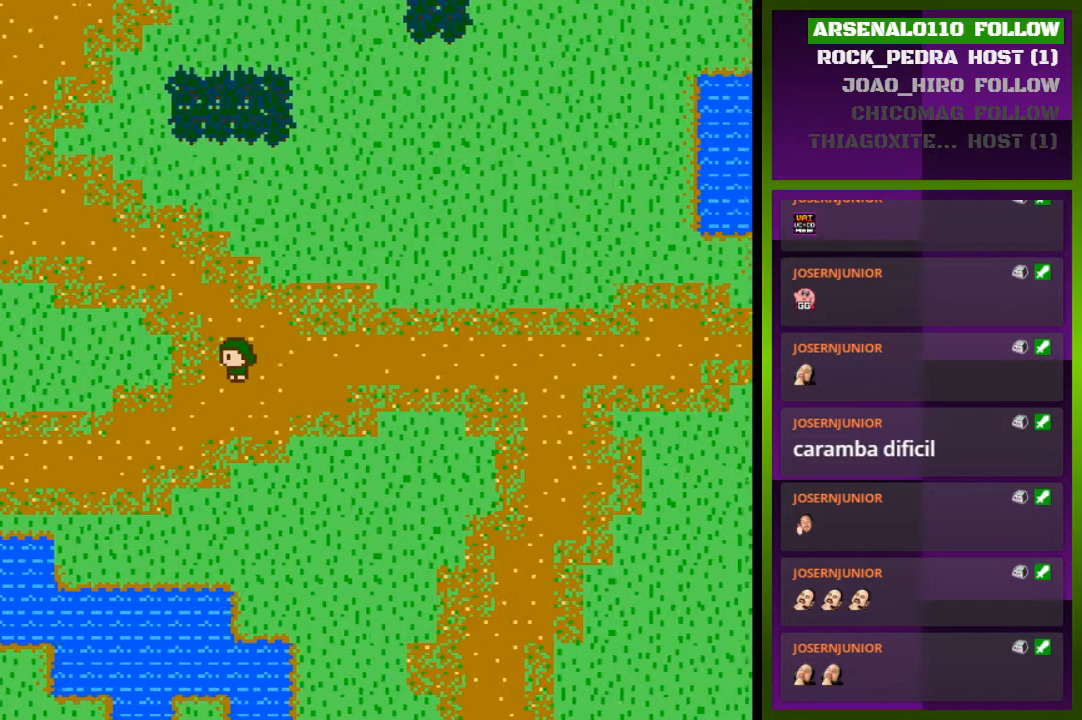
{"buttons": ["DPAD_LEFT"], "events": []}
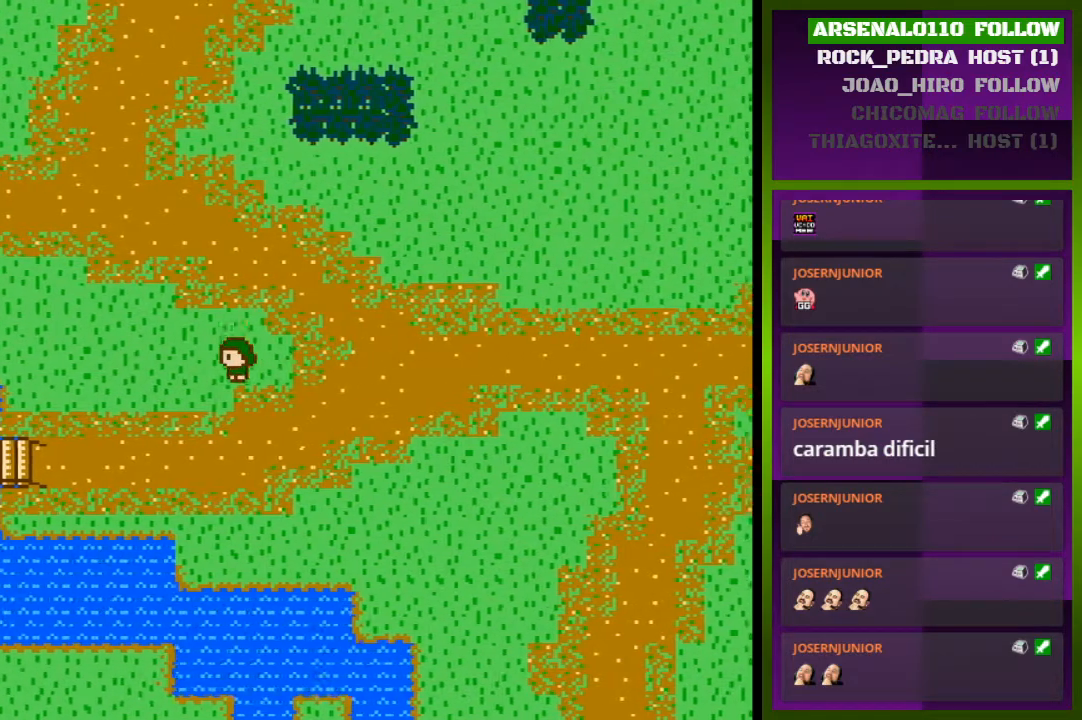
{"buttons": ["DPAD_LEFT"], "events": []}
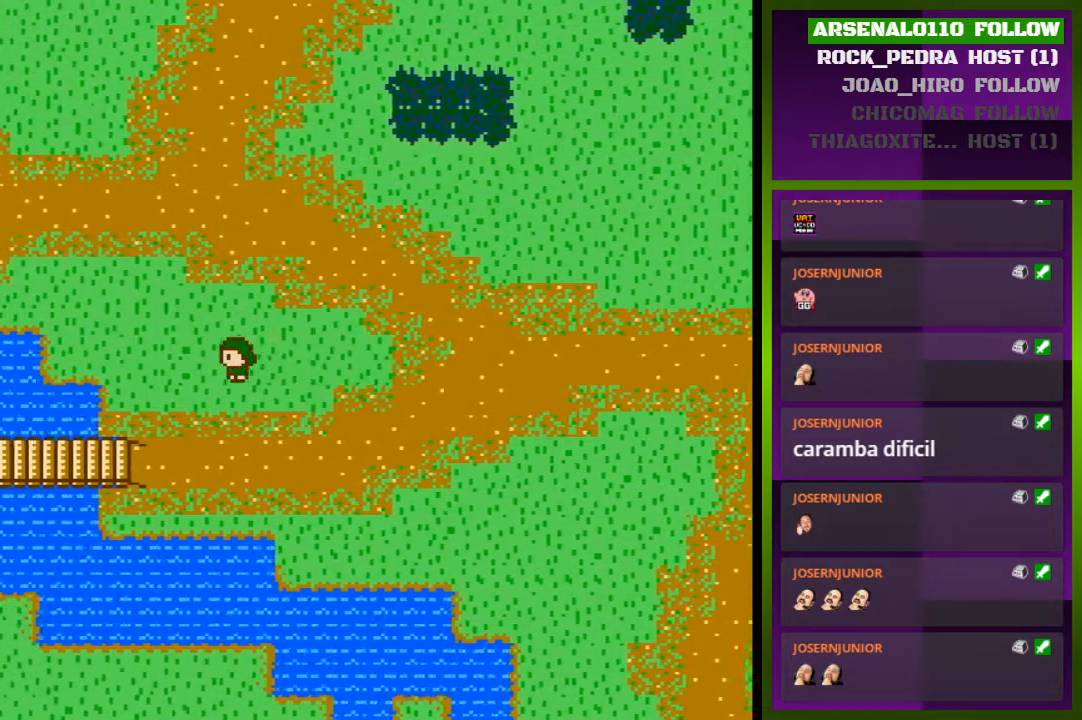
{"buttons": ["DPAD_LEFT"], "events": []}
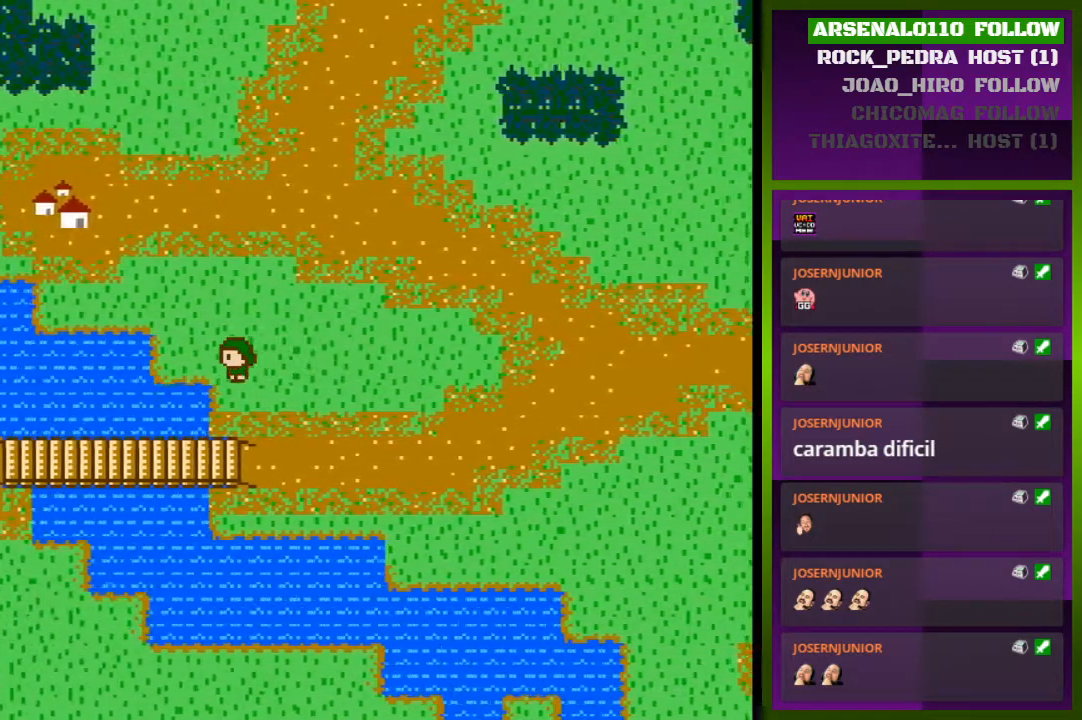
{"buttons": ["DPAD_UP"], "events": [[133, "DPAD_LEFT", "up"], [133, "DPAD_UP", "down"]]}
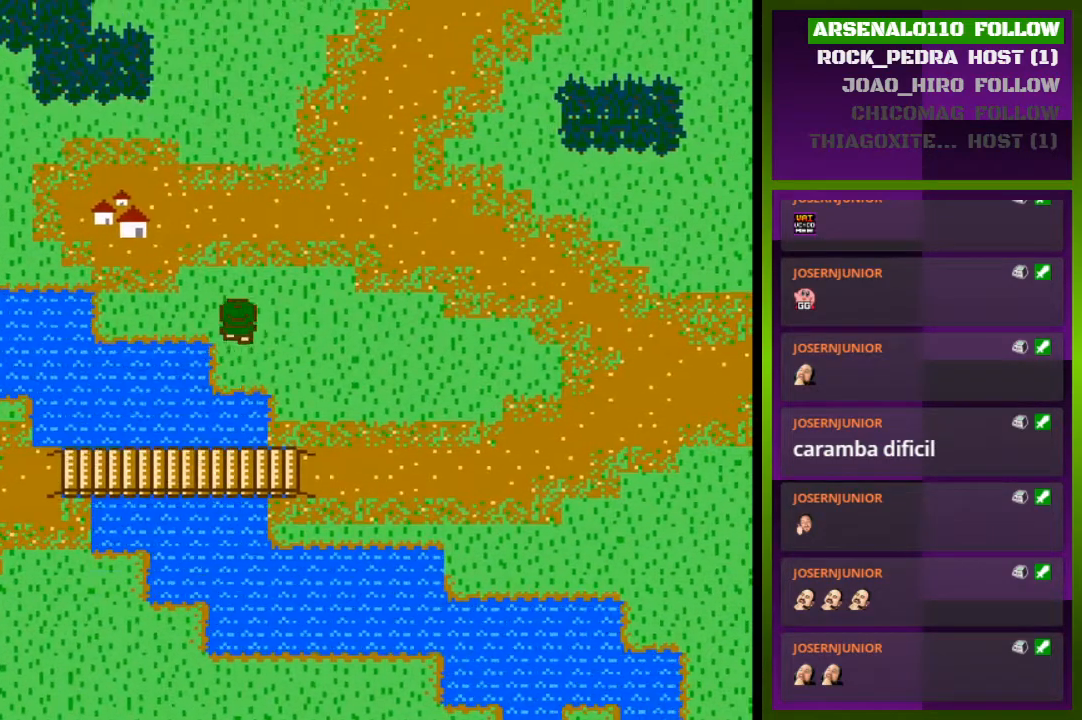
{"buttons": ["DPAD_LEFT"], "events": [[500, "DPAD_LEFT", "down"], [500, "DPAD_UP", "up"]]}
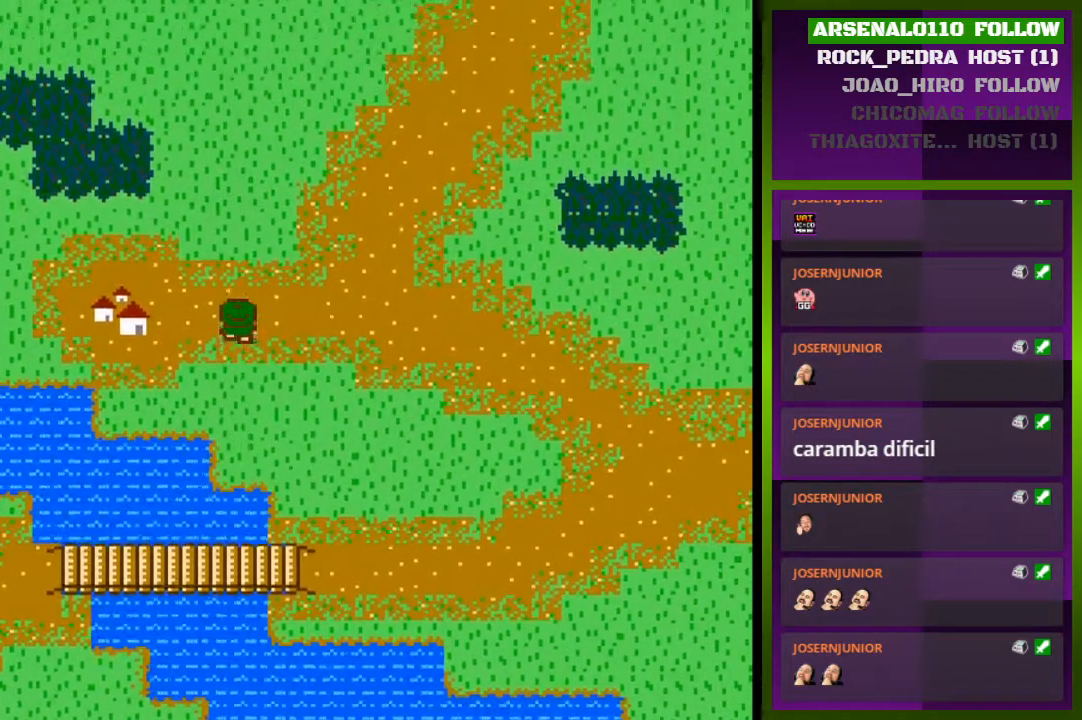
{"buttons": ["DPAD_LEFT"], "events": []}
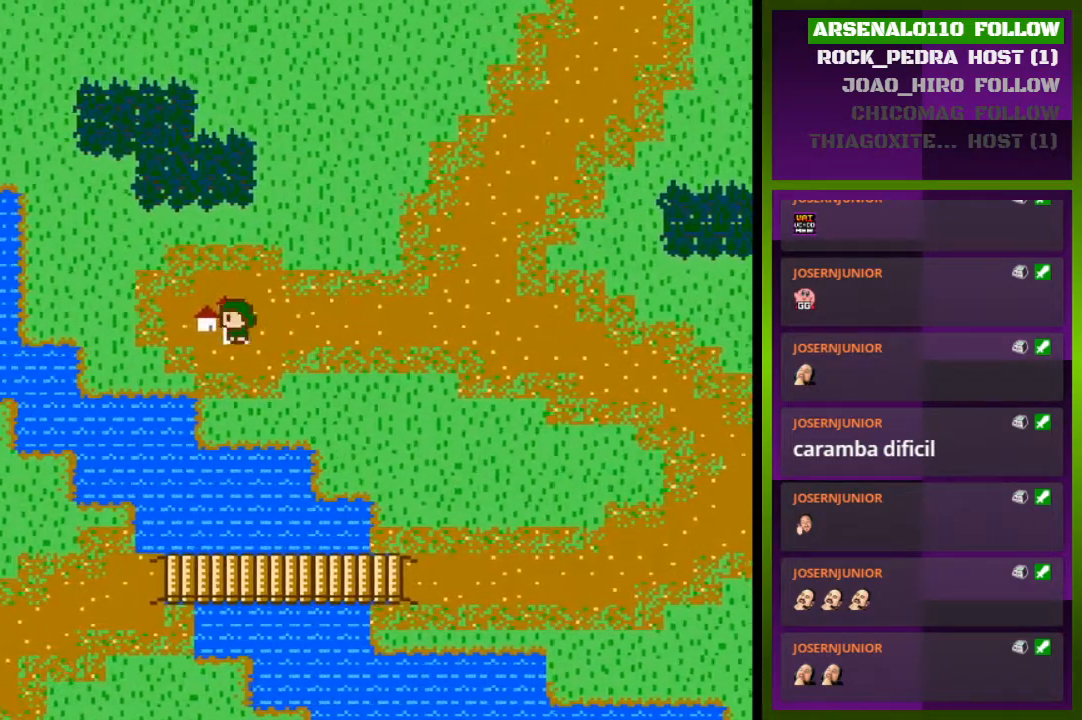
{"buttons": [], "events": [[133, "DPAD_LEFT", "up"]]}
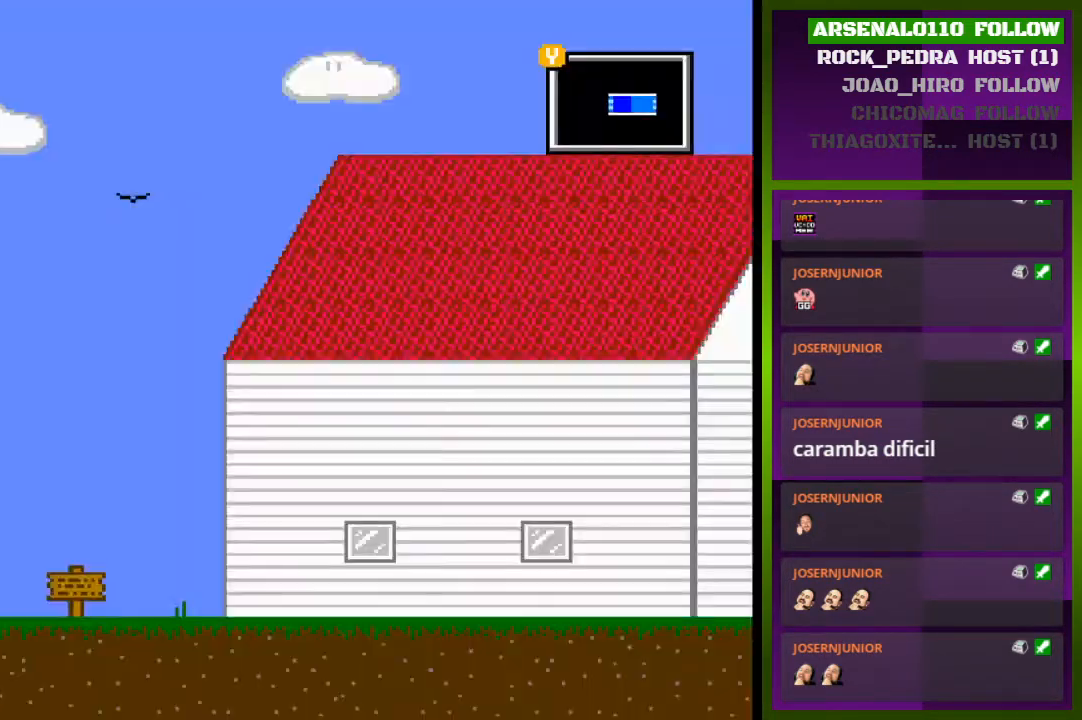
{"buttons": [], "events": [[133, "TRIANGLE", "down"], [300, "TRIANGLE", "up"]]}
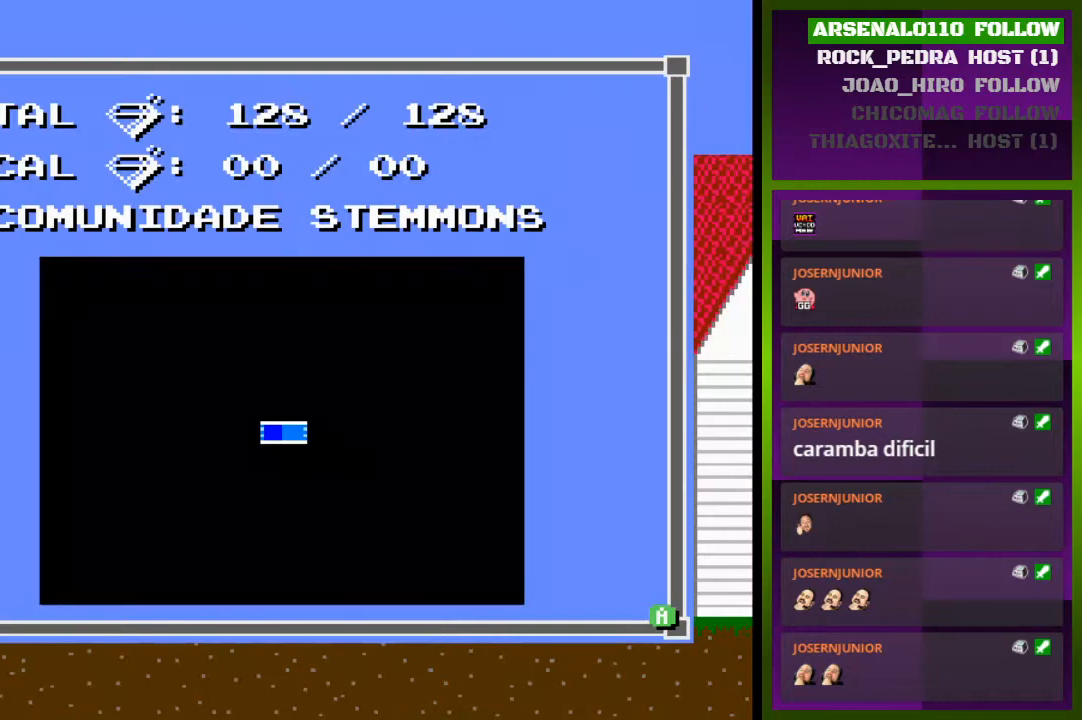
{"buttons": [], "events": []}
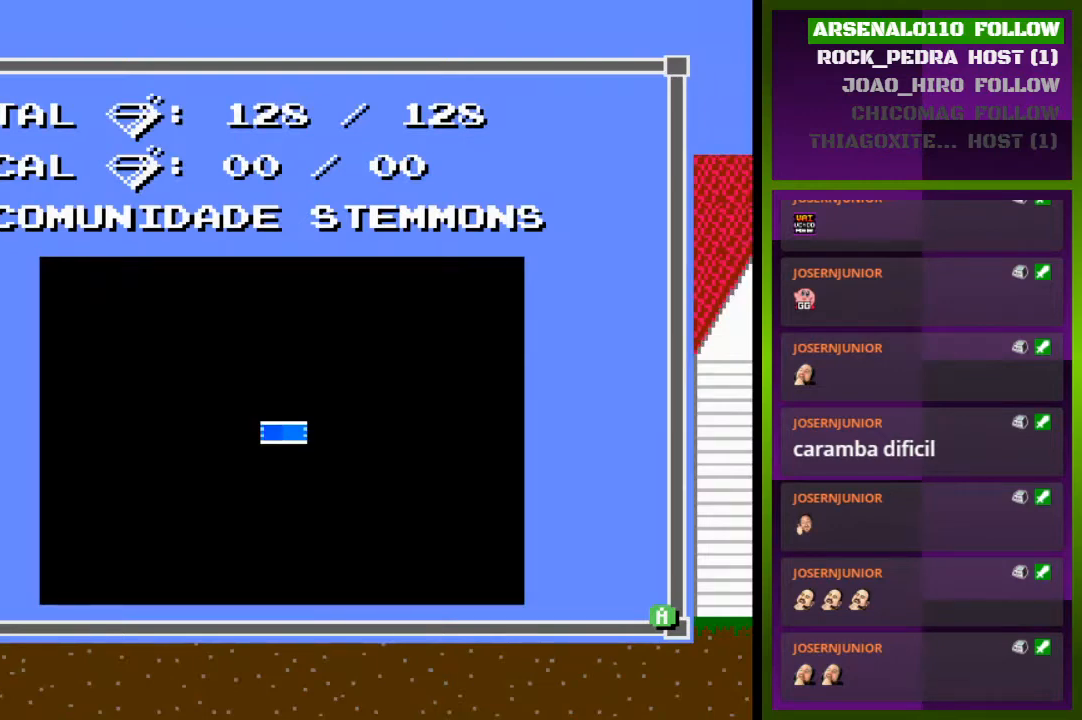
{"buttons": [], "events": []}
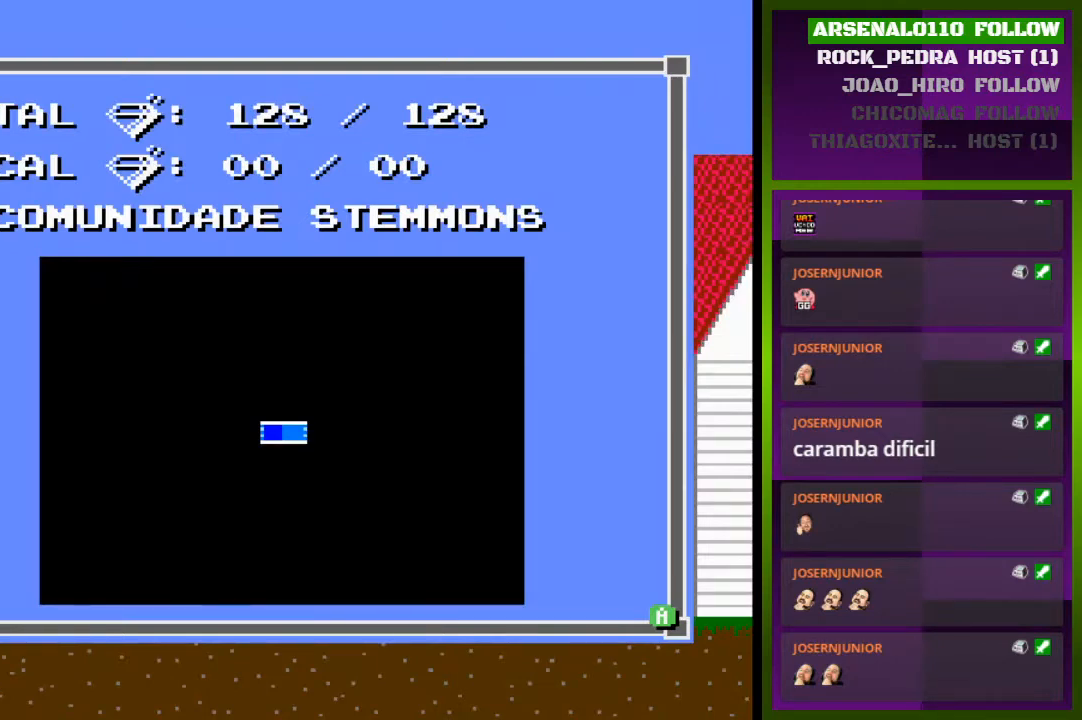
{"buttons": [], "events": []}
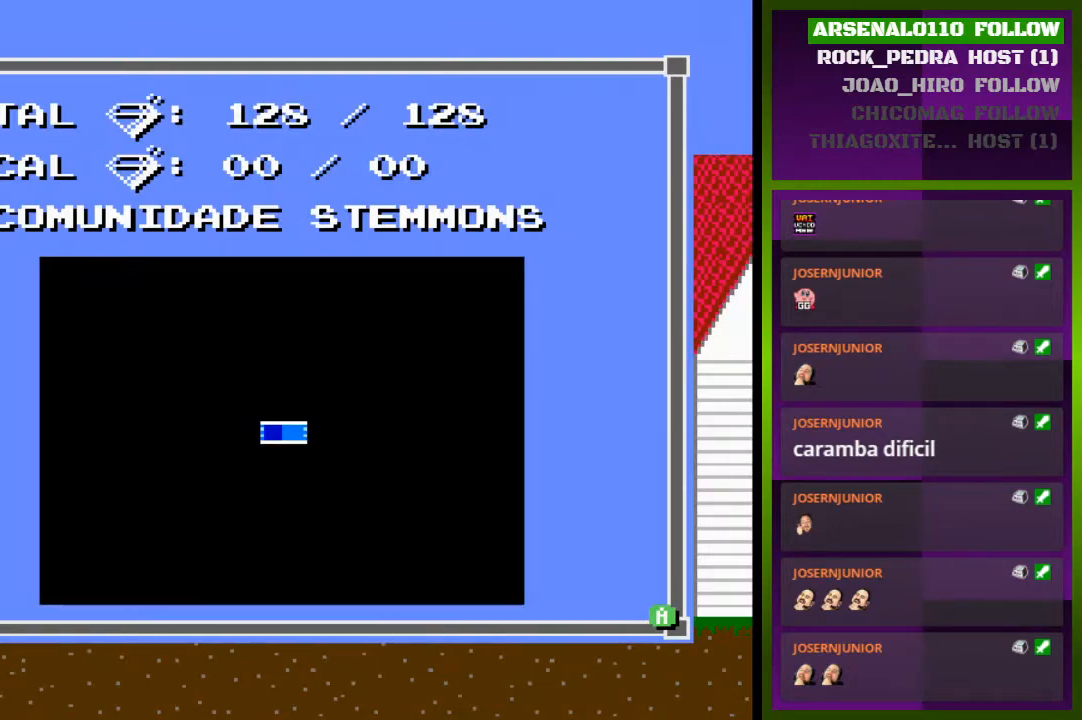
{"buttons": [], "events": []}
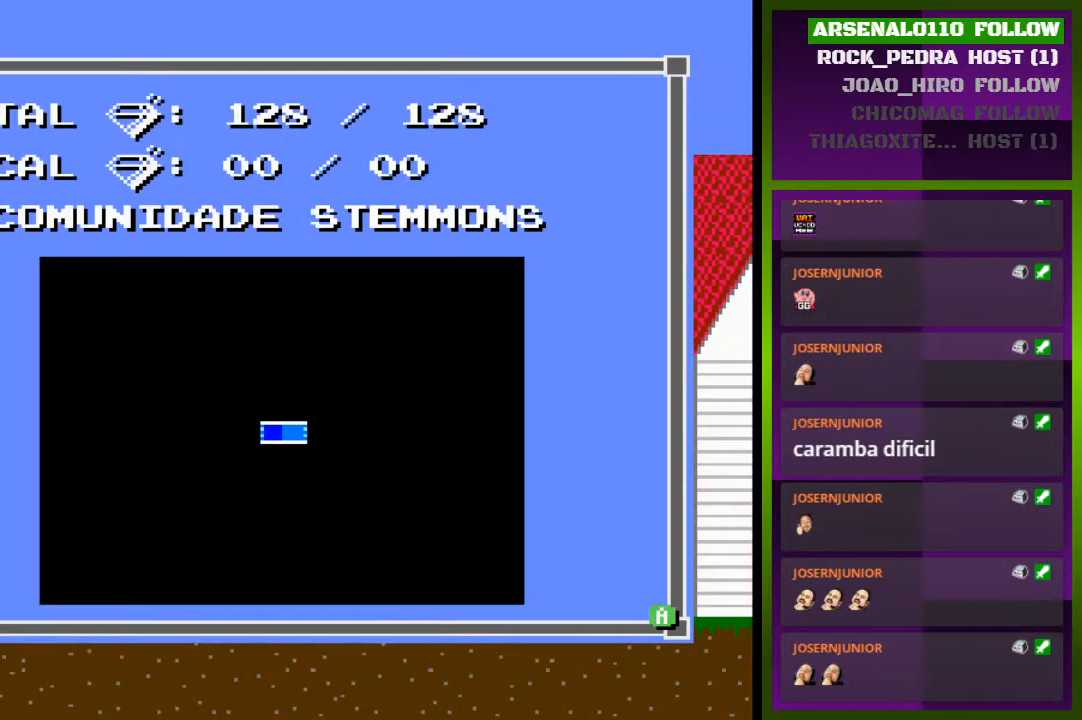
{"buttons": [], "events": []}
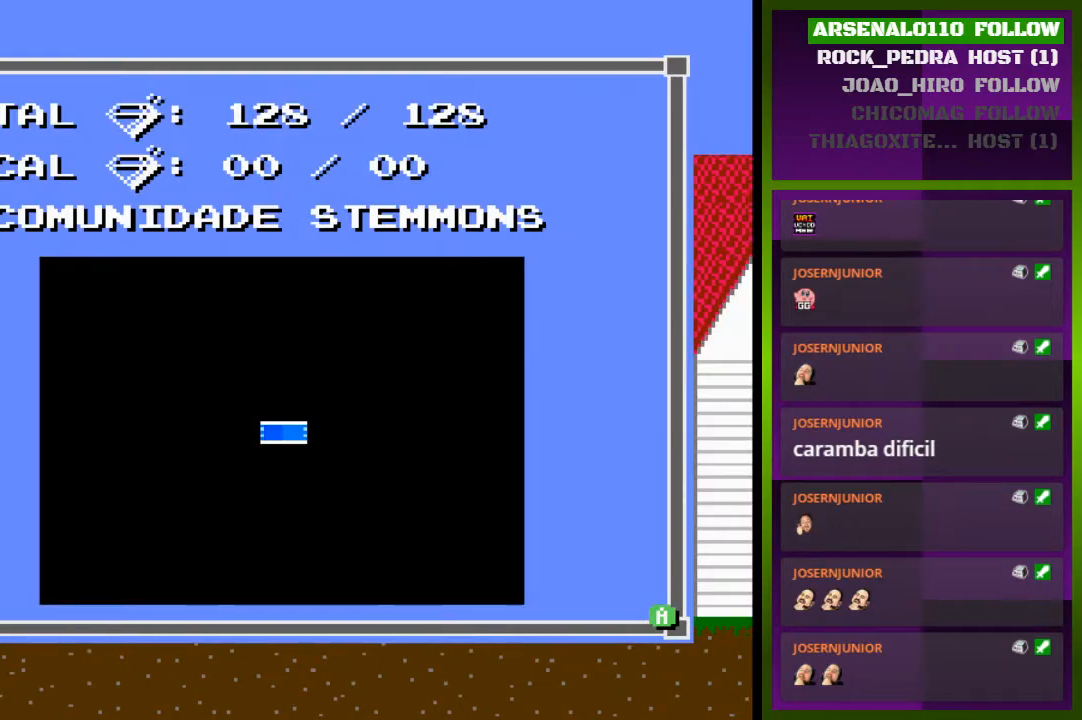
{"buttons": [], "events": [[267, "CIRCLE", "down"], [400, "CIRCLE", "up"]]}
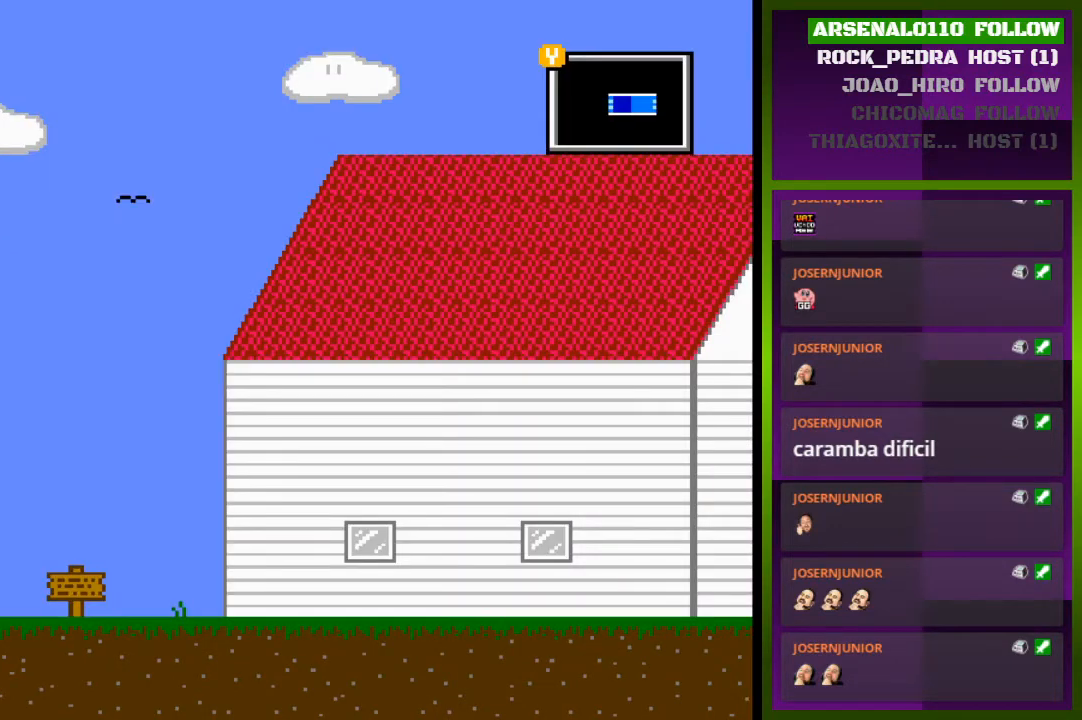
{"buttons": ["DPAD_LEFT"], "events": [[133, "DPAD_LEFT", "down"]]}